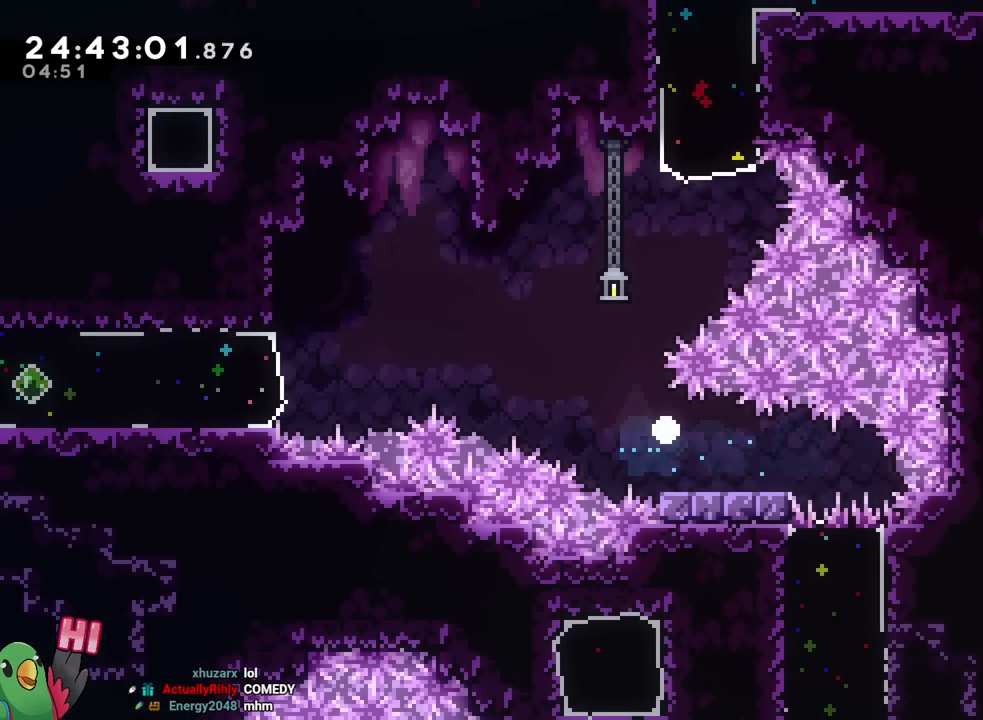
Gameplay with a controller (Nintendo layout); each line is a JSON object with the inputs held at the frame after it. "events" lists button and stick changes between this image and that frame as [ms after this image, input, new state], when the widget could be followed in between. Not read: HOME L1 L2 L3 R1 R2 R3 SELECT.
{"buttons": [], "left_stick": "center", "right_stick": "center", "events": [[67, "B", "up"]]}
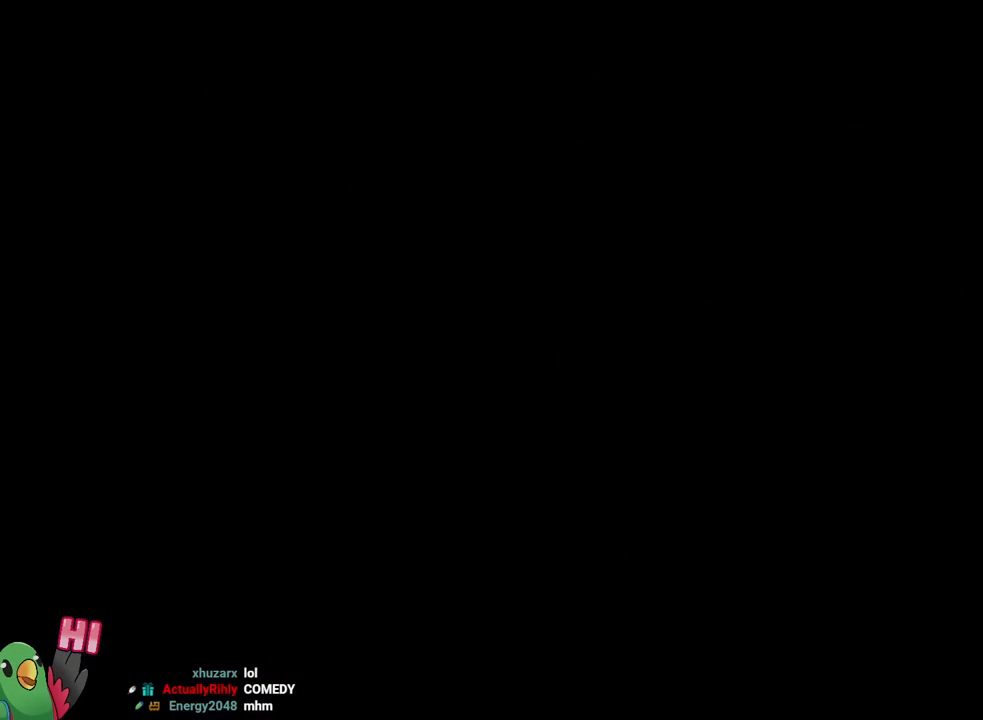
{"buttons": [], "left_stick": "center", "right_stick": "center", "events": []}
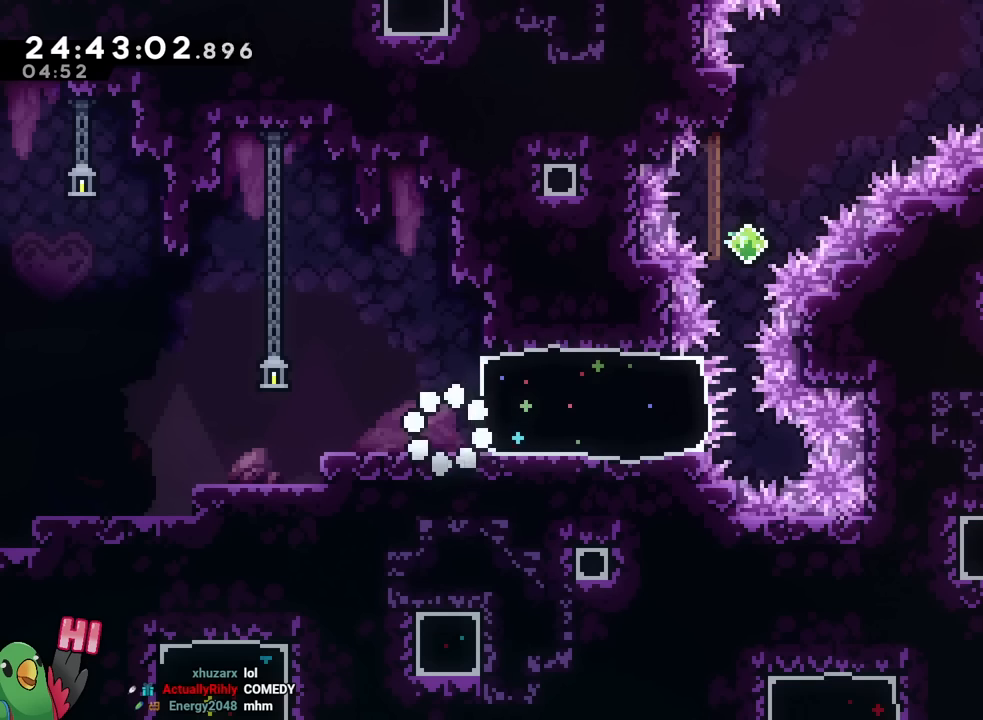
{"buttons": [], "left_stick": "center", "right_stick": "center", "events": []}
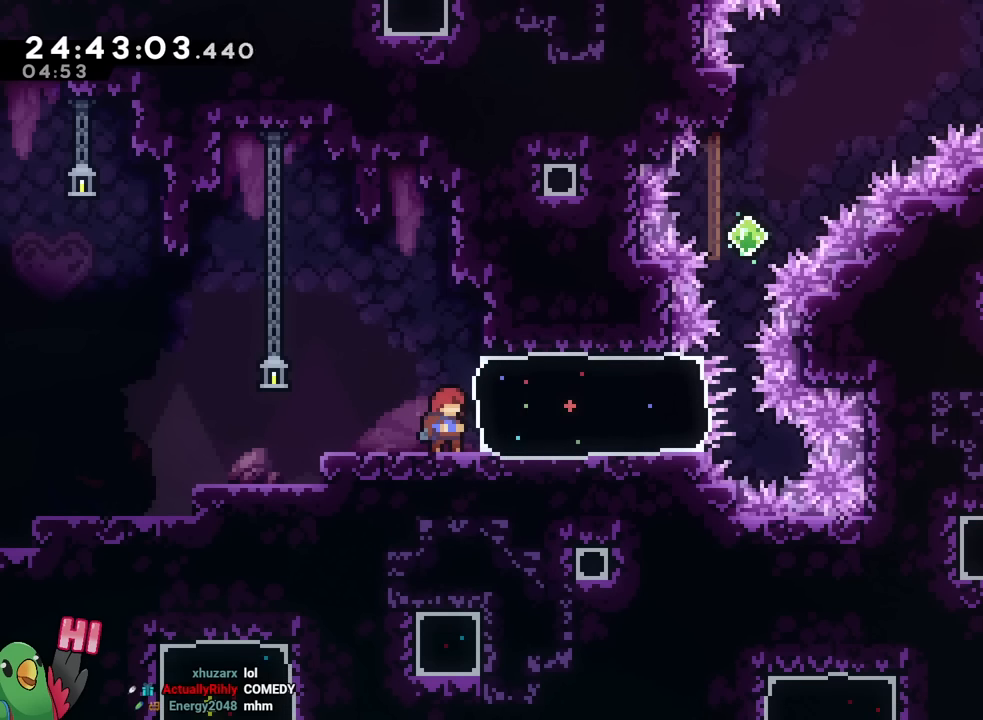
{"buttons": [], "left_stick": "center", "right_stick": "center", "events": []}
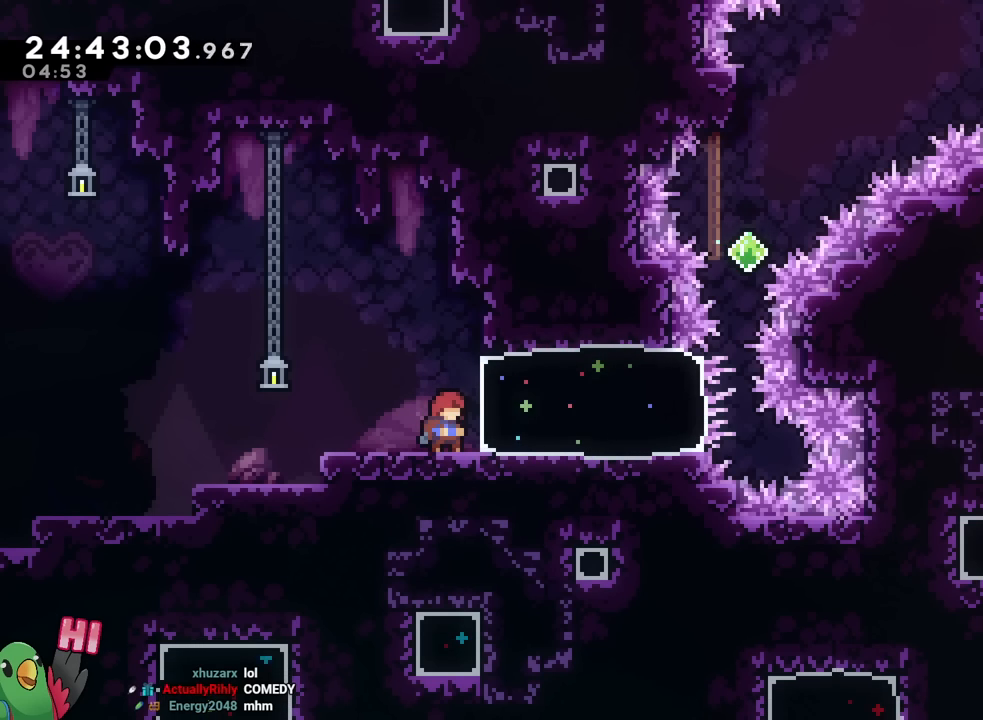
{"buttons": ["B", "DPAD_RIGHT"], "left_stick": "right", "right_stick": "center", "events": [[150, "Y", "down"], [150, "left_stick", "right"], [251, "Y", "up"], [334, "B", "down"], [484, "DPAD_RIGHT", "down"], [484, "START", "down"], [501, "START", "up"]]}
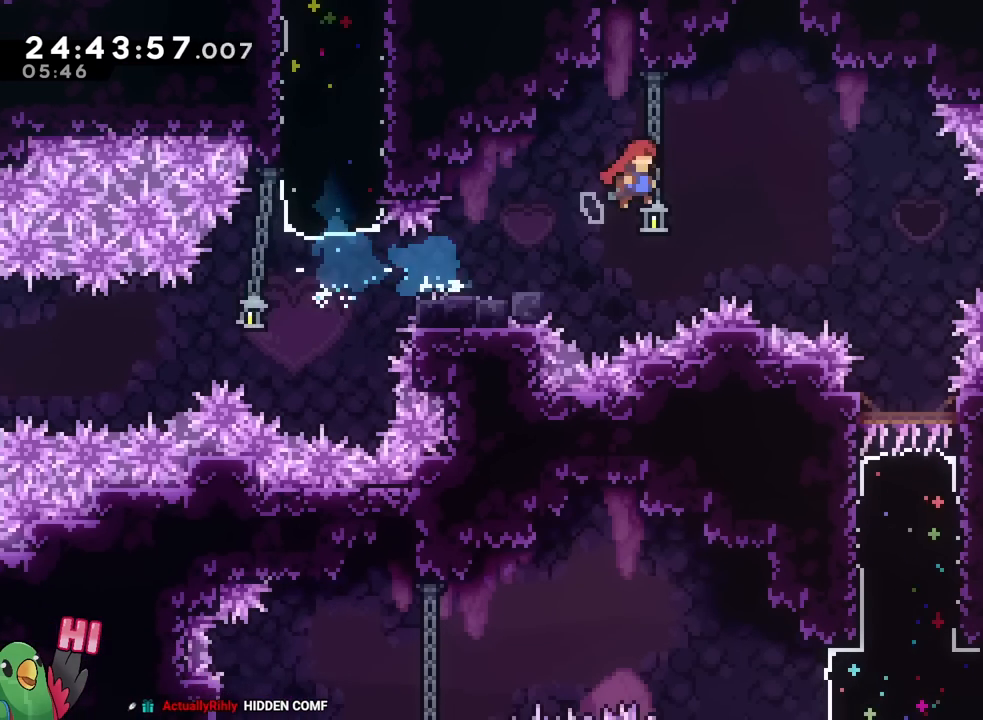
{"buttons": ["B"], "left_stick": "center", "right_stick": "center", "events": [[16, "DPAD_RIGHT", "up"], [83, "DPAD_RIGHT", "down"], [133, "DPAD_RIGHT", "up"], [367, "left_stick", "center"]]}
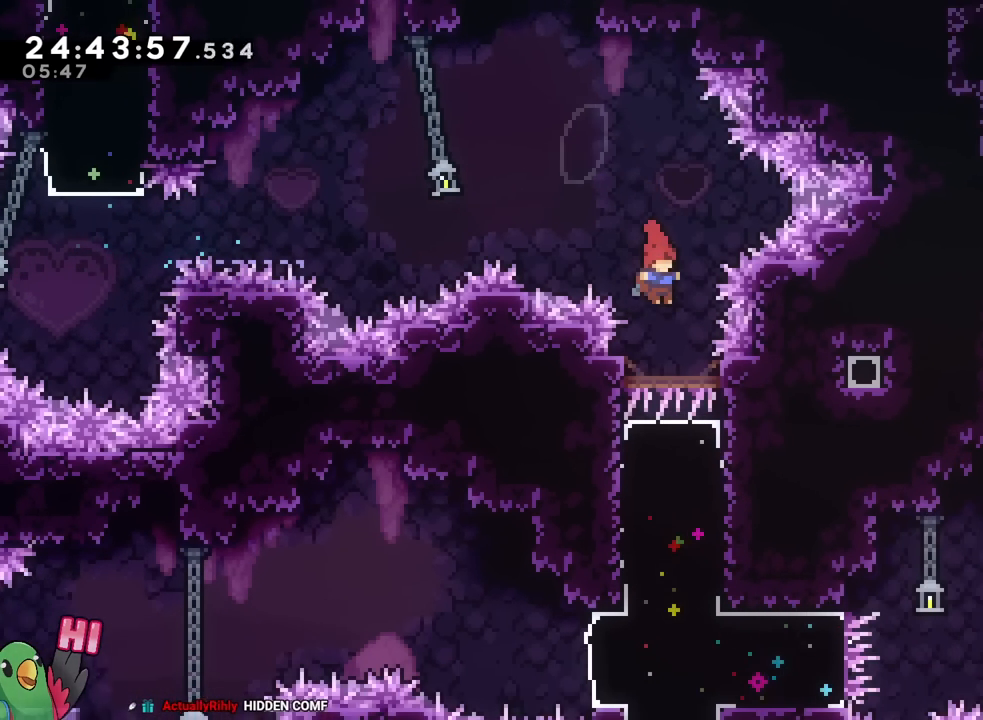
{"buttons": [], "left_stick": "center", "right_stick": "center"}
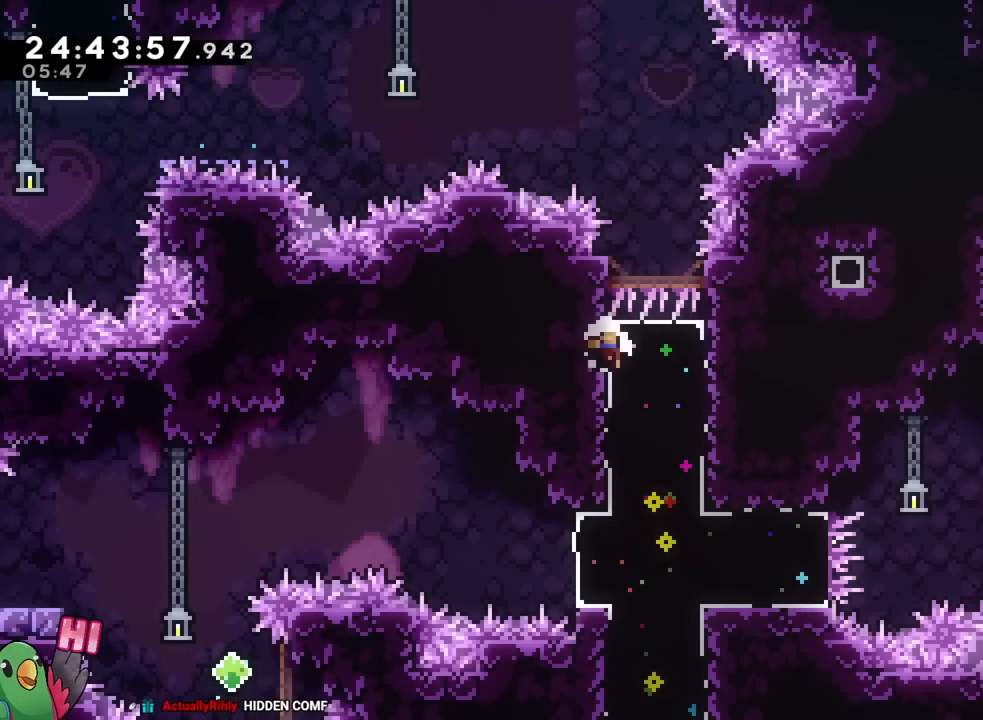
{"buttons": [], "left_stick": "center", "right_stick": "center", "events": []}
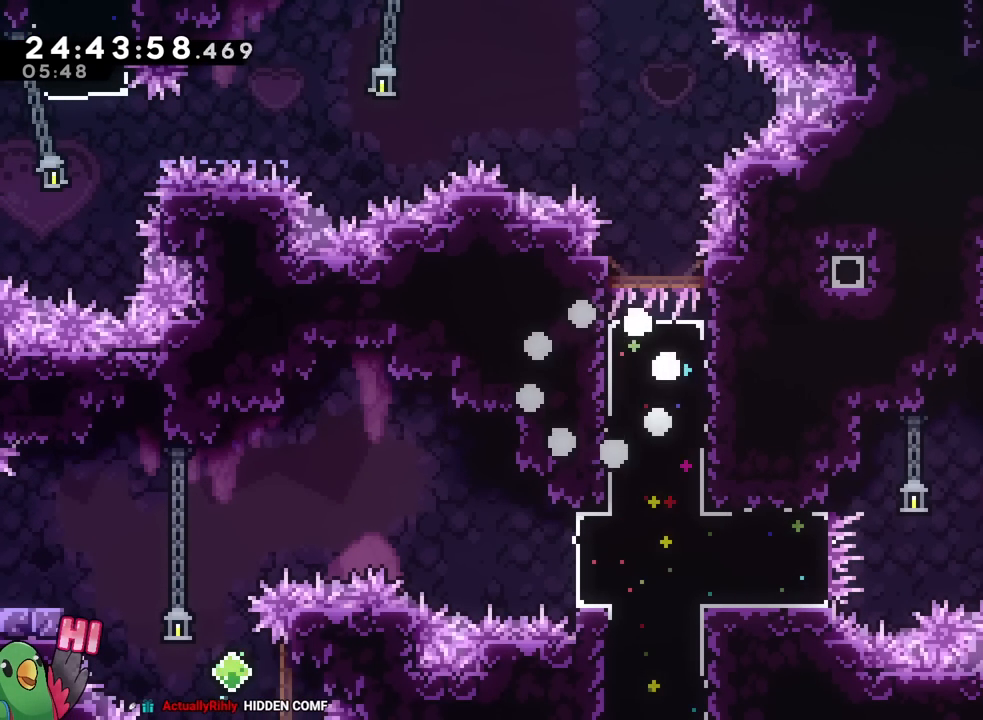
{"buttons": [], "left_stick": "center", "right_stick": "center", "events": [[334, "B", "down"], [384, "B", "up"]]}
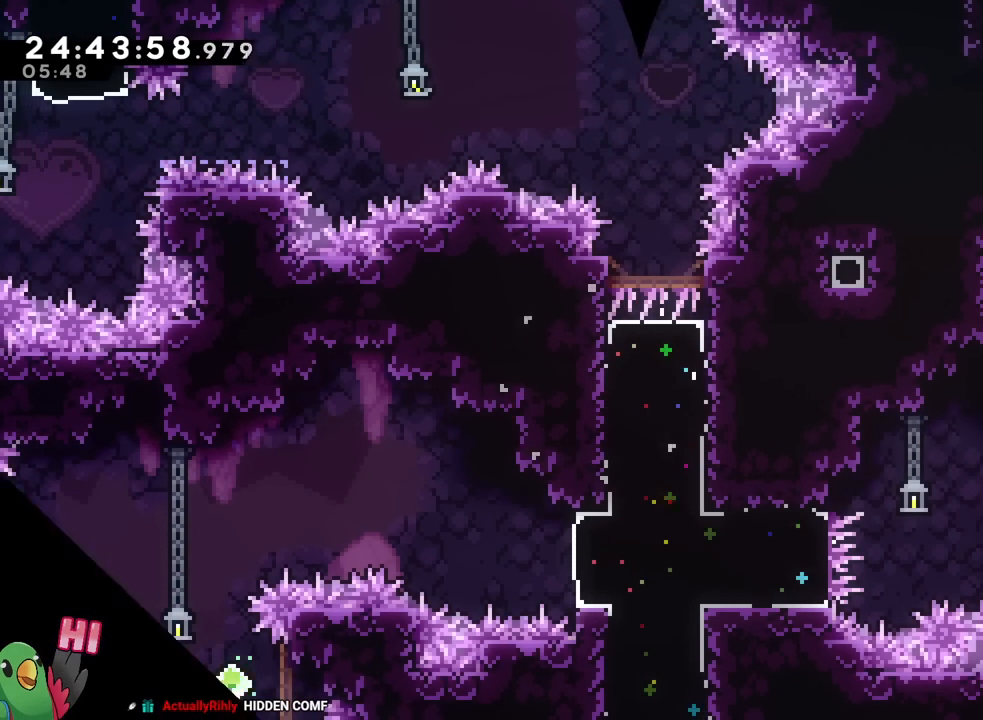
{"buttons": [], "left_stick": "center", "right_stick": "center", "events": []}
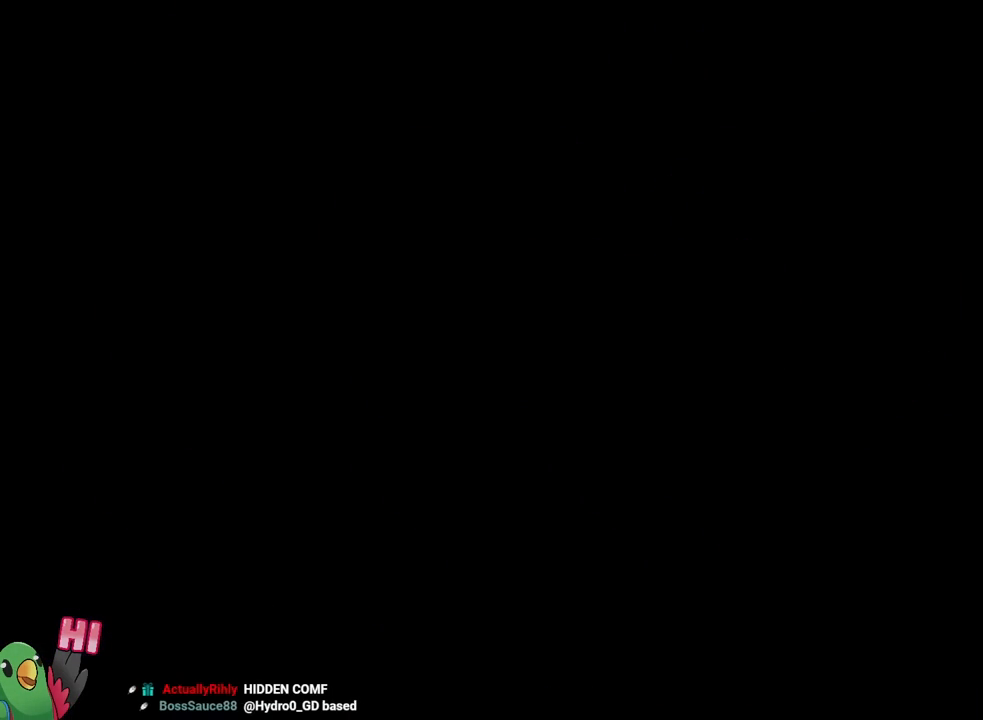
{"buttons": ["Y"], "left_stick": "center", "right_stick": "center", "events": [[34, "Y", "down"]]}
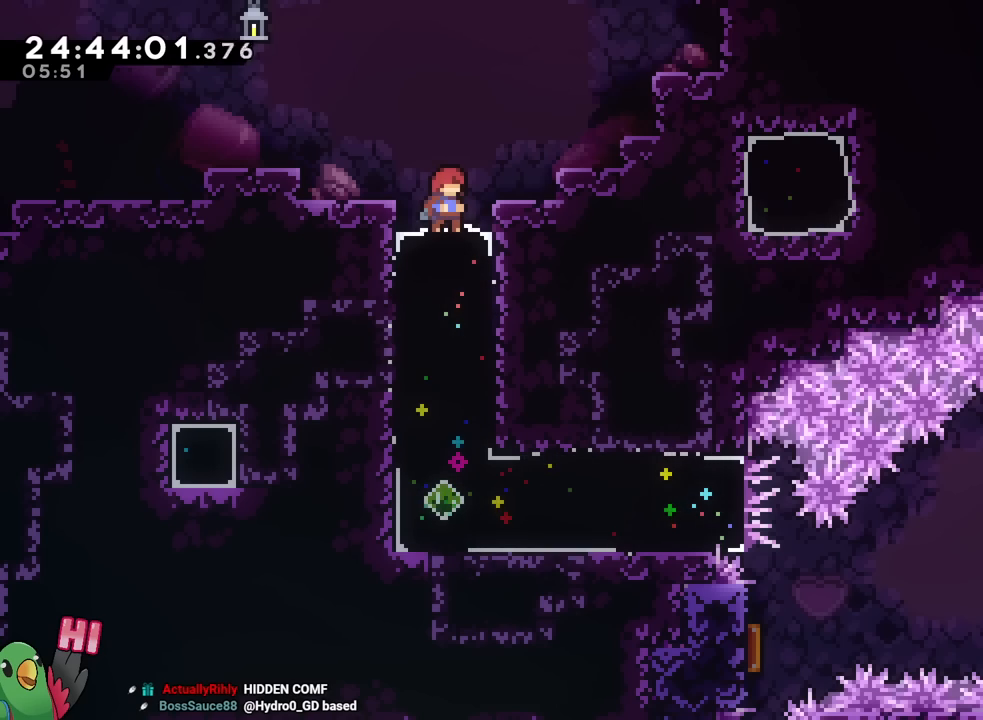
{"buttons": ["Y"], "left_stick": "center", "right_stick": "center", "events": []}
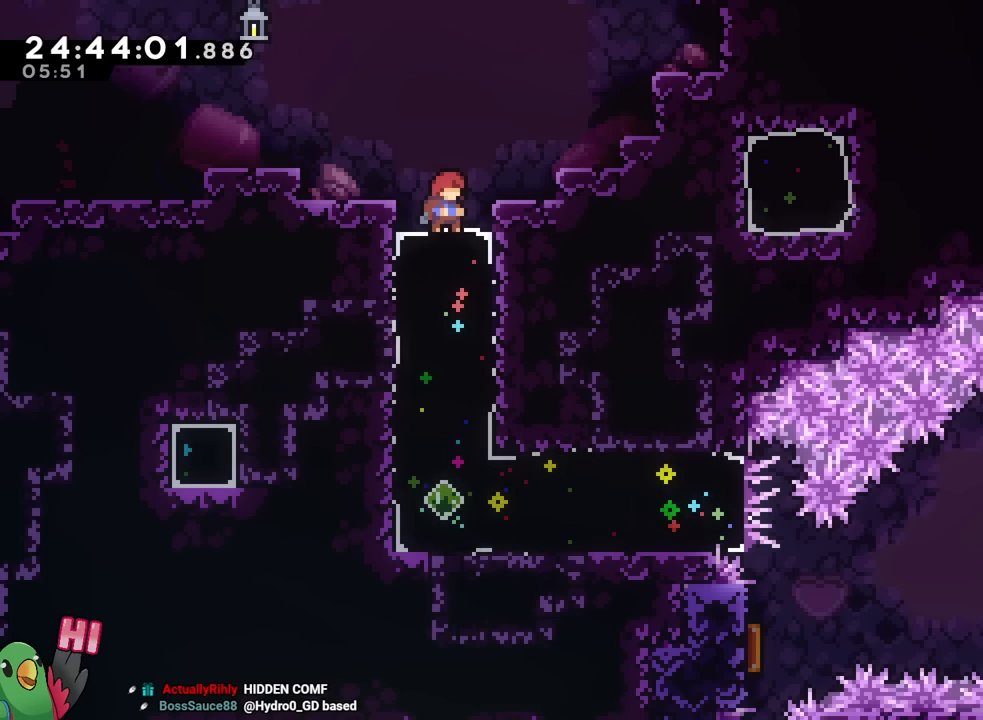
{"buttons": ["Y"], "left_stick": "center", "right_stick": "center", "events": []}
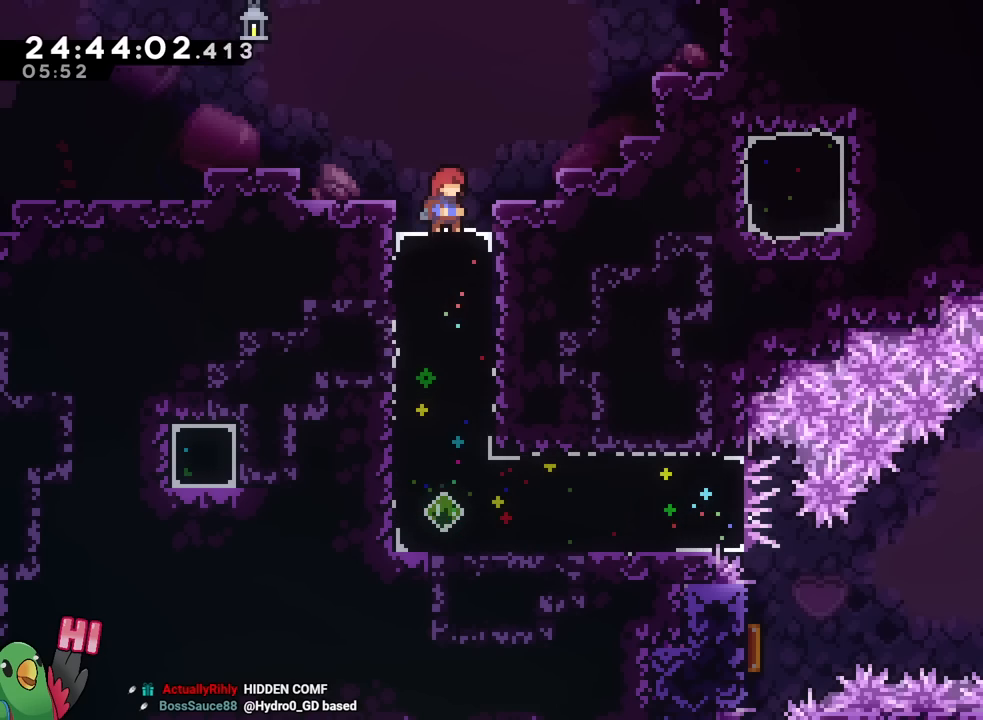
{"buttons": [], "left_stick": "center", "right_stick": "center", "events": [[100, "left_stick", "down"], [267, "Y", "up"], [367, "left_stick", "center"]]}
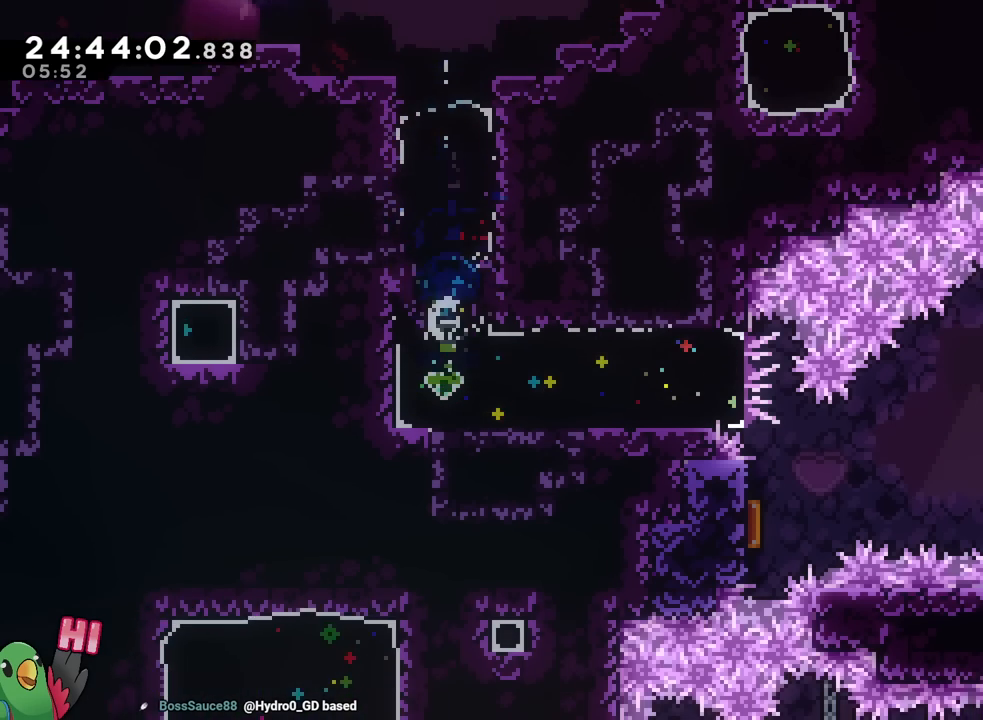
{"buttons": ["Y"], "left_stick": "down", "right_stick": "center", "events": [[16, "left_stick", "right"], [66, "Y", "down"], [183, "Y", "up"], [267, "left_stick", "center"], [433, "left_stick", "down"], [450, "Y", "down"]]}
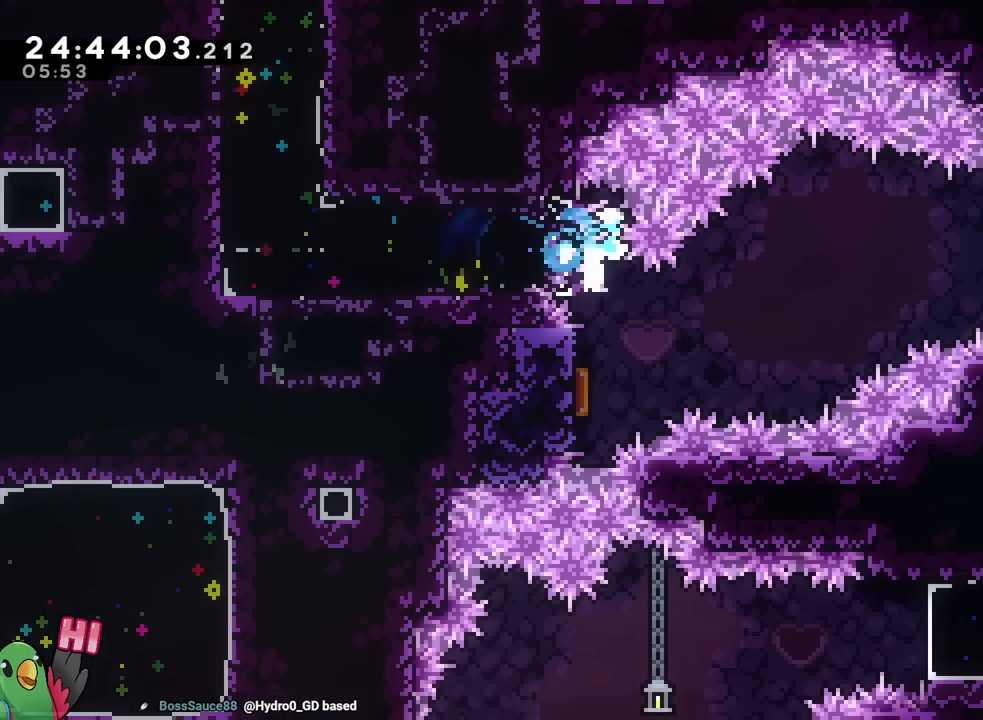
{"buttons": [], "left_stick": "right", "right_stick": "center", "events": [[117, "Y", "up"], [184, "left_stick", "center"], [267, "left_stick", "right"]]}
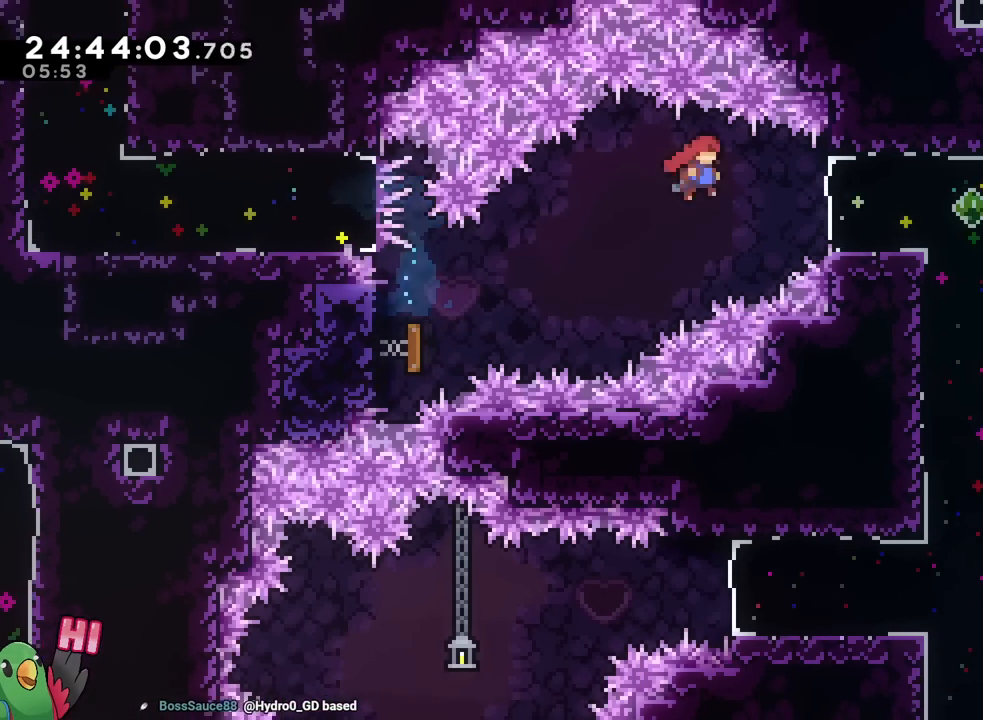
{"buttons": [], "left_stick": "down", "right_stick": "center", "events": [[183, "Y", "down"], [300, "Y", "up"], [367, "left_stick", "up-left"], [433, "left_stick", "down"]]}
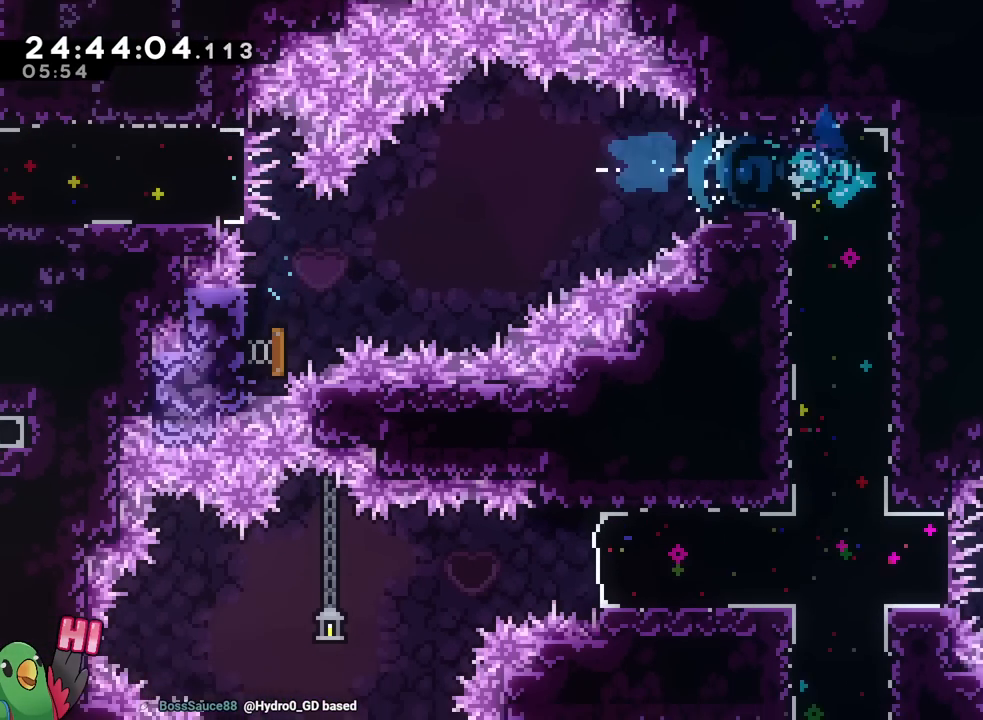
{"buttons": [], "left_stick": "center", "right_stick": "center", "events": [[17, "Y", "down"], [117, "Y", "up"], [234, "left_stick", "center"]]}
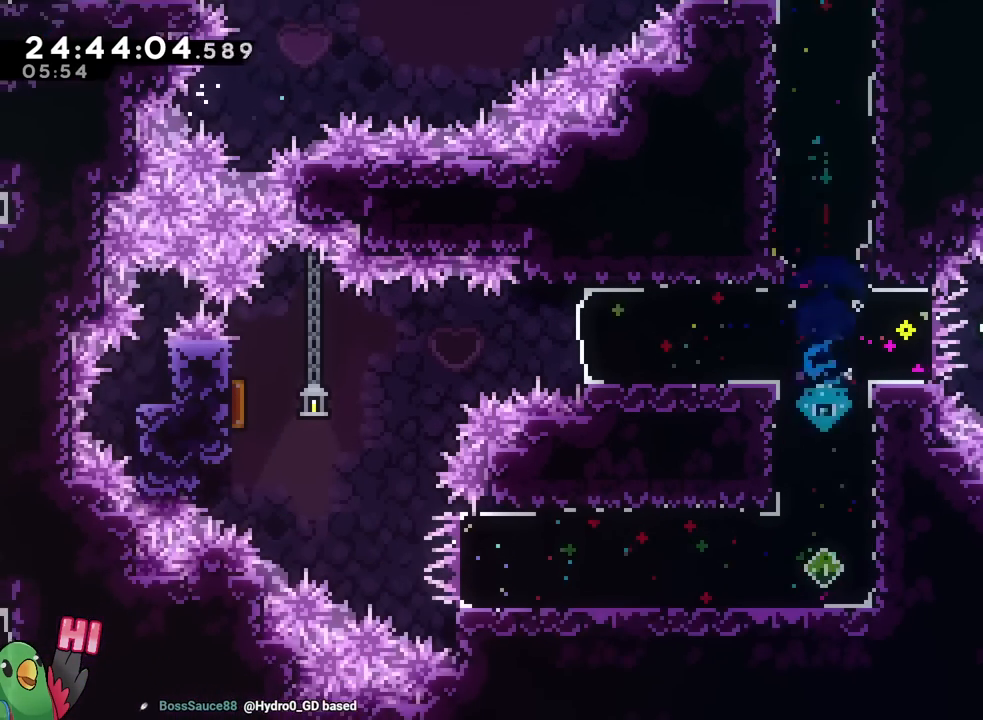
{"buttons": [], "left_stick": "left", "right_stick": "center", "events": [[183, "left_stick", "left"], [250, "Y", "down"], [383, "Y", "up"]]}
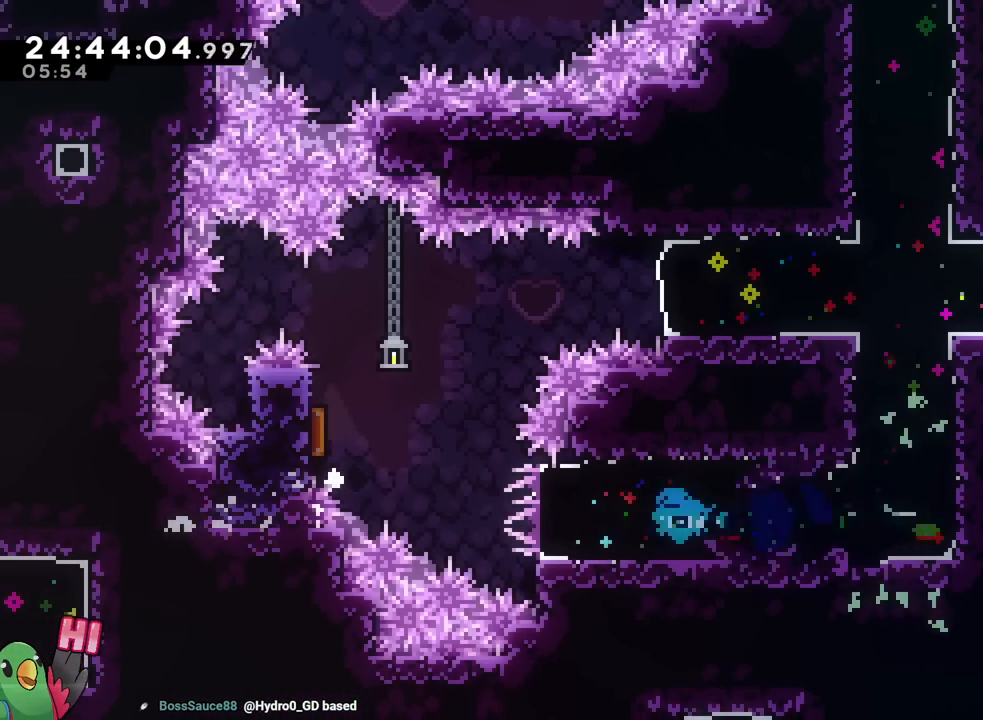
{"buttons": ["B"], "left_stick": "center", "right_stick": "center", "events": [[200, "B", "down"], [484, "left_stick", "center"]]}
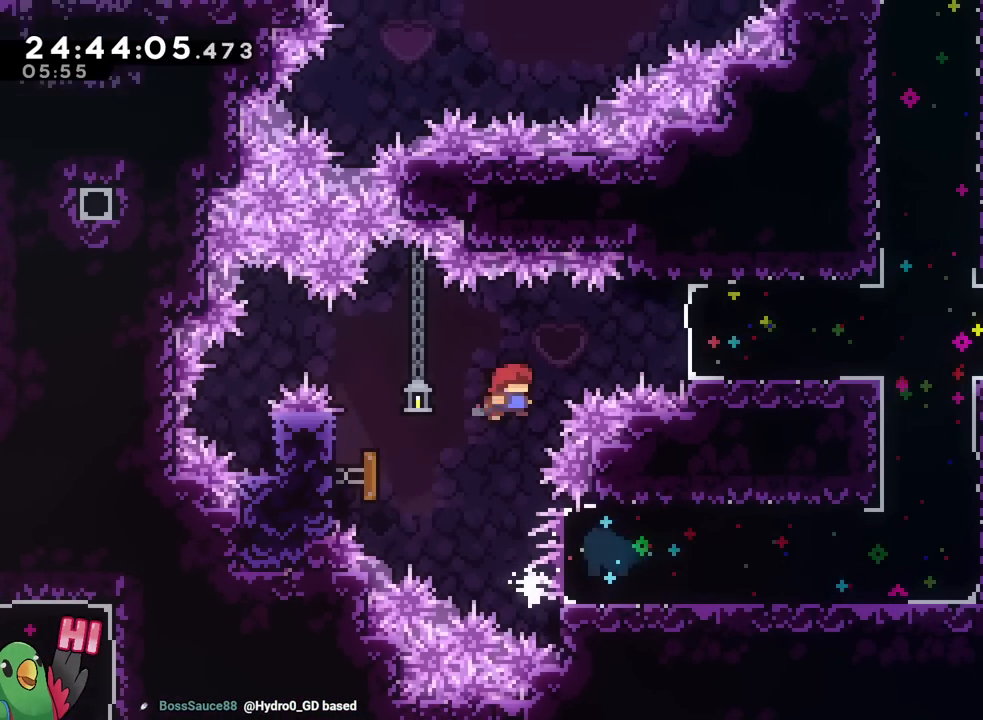
{"buttons": [], "left_stick": "right", "right_stick": "center", "events": [[16, "left_stick", "right"], [250, "Y", "down"], [383, "Y", "up"], [400, "B", "up"]]}
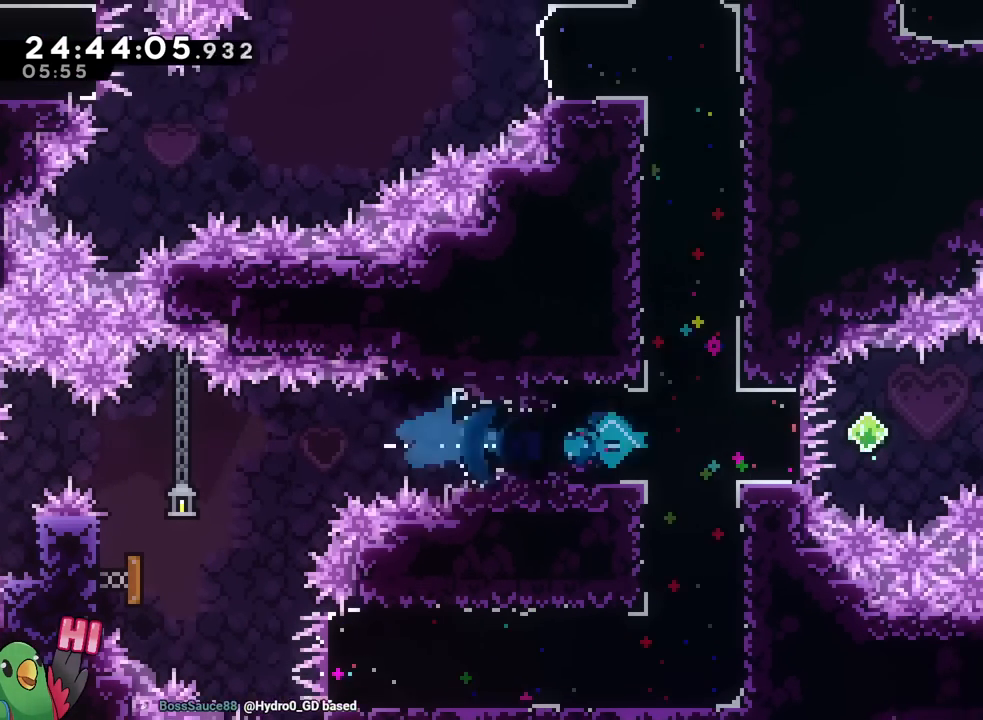
{"buttons": ["B", "Y"], "left_stick": "right", "right_stick": "center"}
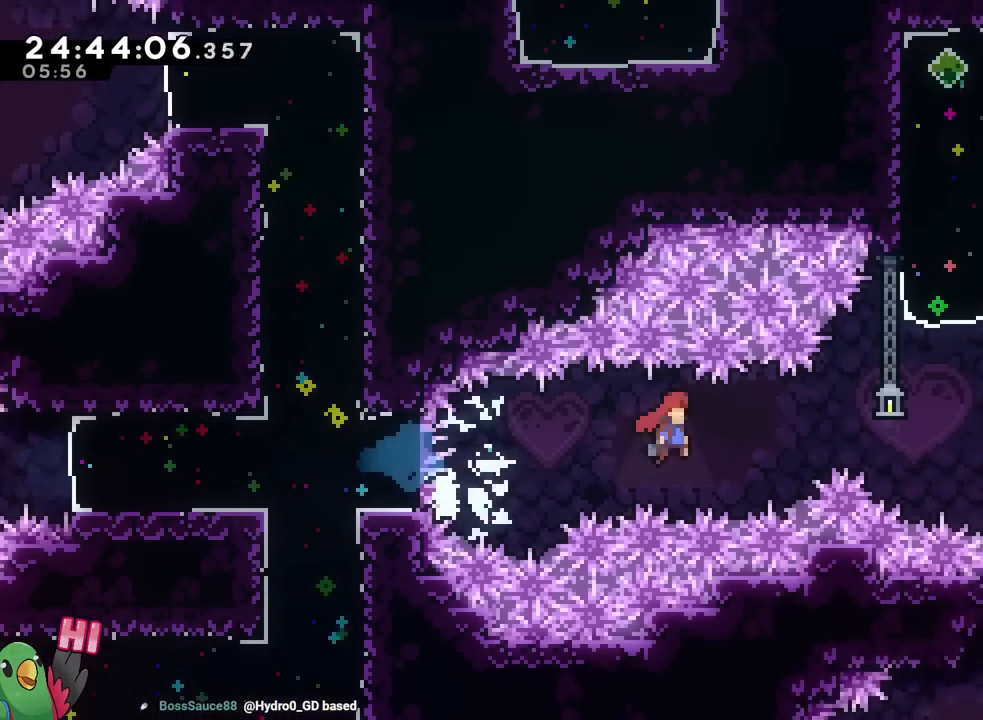
{"buttons": [], "left_stick": "up", "right_stick": "center", "events": [[183, "Y", "up"], [267, "left_stick", "up"], [300, "Y", "down"], [467, "Y", "up"], [500, "B", "up"]]}
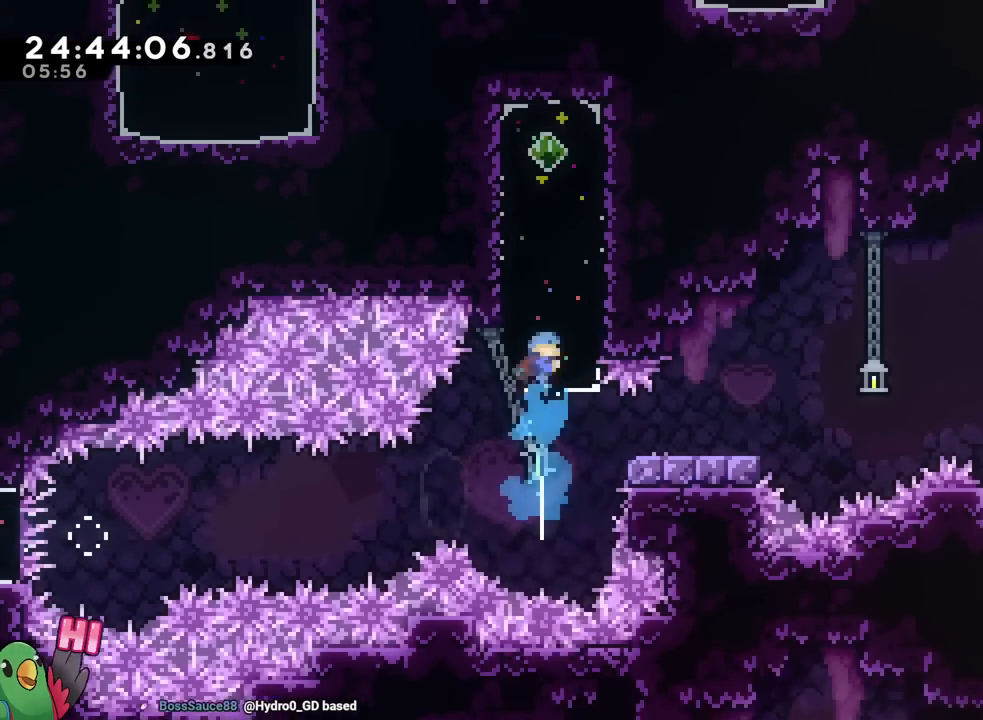
{"buttons": [], "left_stick": "center", "right_stick": "center", "events": [[17, "left_stick", "center"], [267, "left_stick", "down"], [300, "Y", "down"], [434, "Y", "up"], [501, "left_stick", "center"]]}
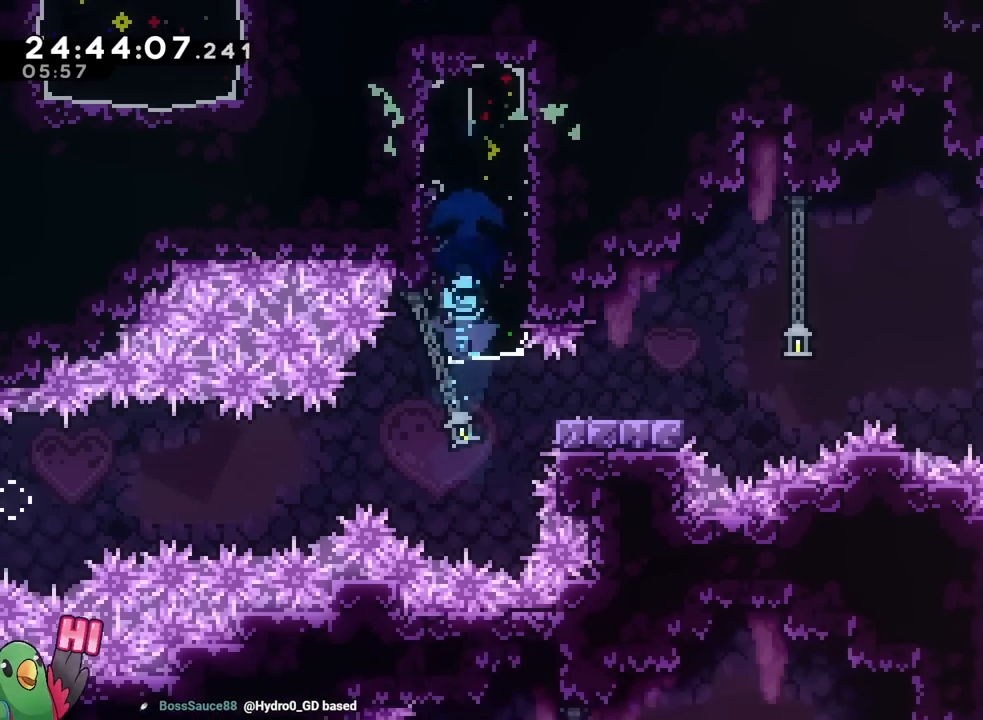
{"buttons": ["B"], "left_stick": "right", "right_stick": "center", "events": [[116, "Y", "down"], [133, "left_stick", "right"], [250, "Y", "up"], [333, "B", "down"], [433, "Y", "down"], [467, "Y", "up"]]}
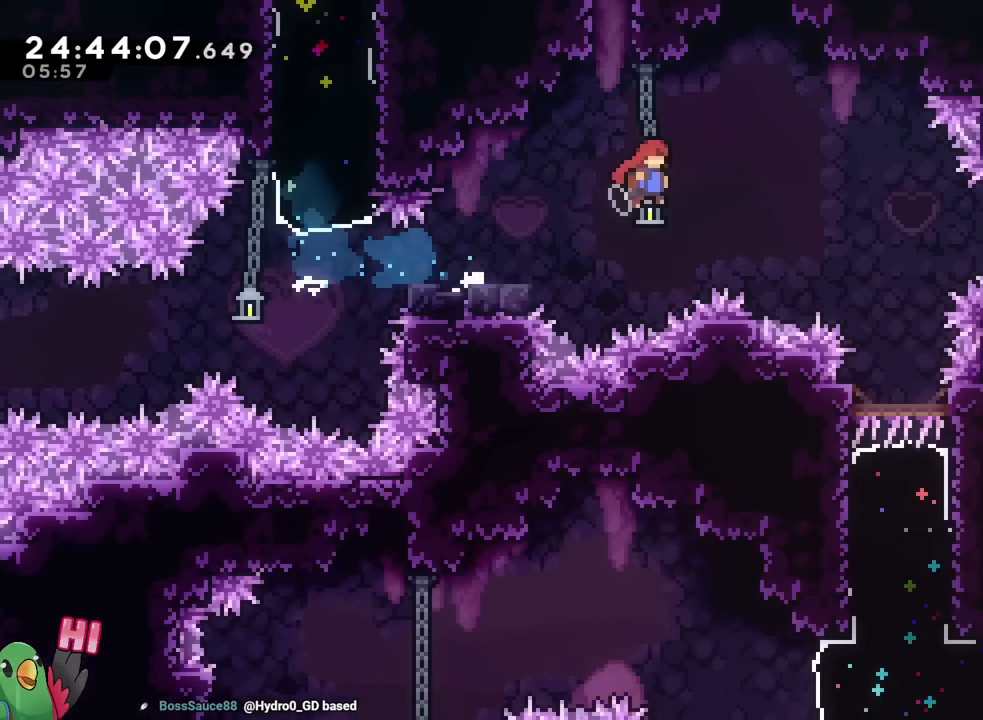
{"buttons": ["B"], "left_stick": "center", "right_stick": "center", "events": [[350, "left_stick", "center"]]}
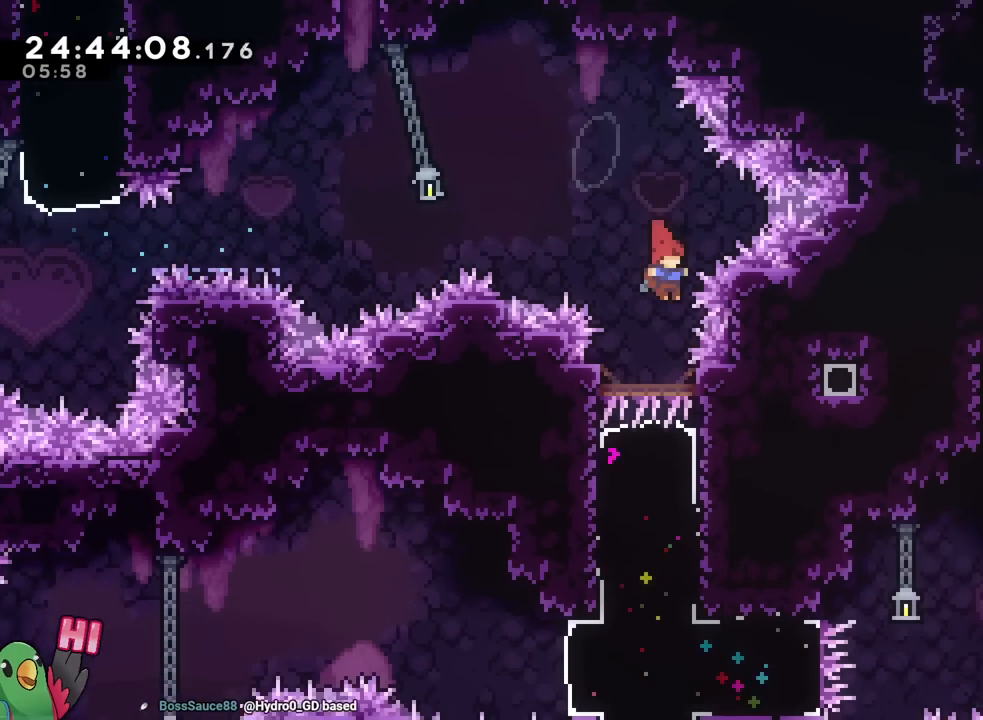
{"buttons": [], "left_stick": "center", "right_stick": "center", "events": [[66, "DPAD_LEFT", "down"], [83, "DPAD_RIGHT", "down"], [100, "DPAD_RIGHT", "up"], [133, "DPAD_LEFT", "up"], [183, "left_stick", "down"], [200, "Y", "down"], [367, "B", "up"], [367, "Y", "up"], [400, "left_stick", "center"]]}
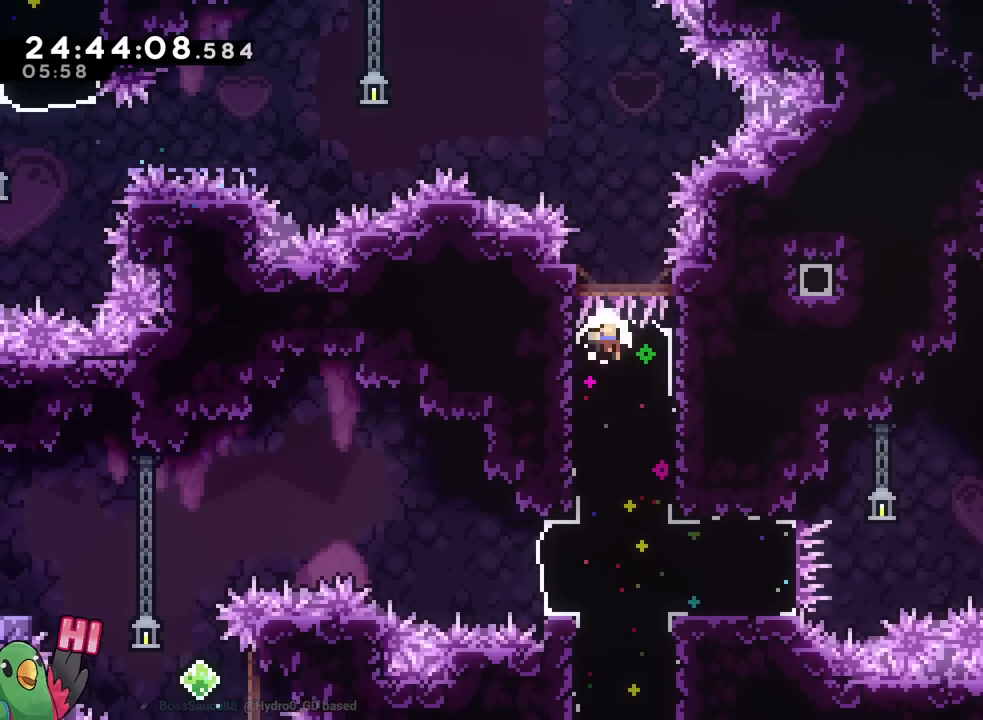
{"buttons": ["B"], "left_stick": "center", "right_stick": "center", "events": [[467, "B", "down"]]}
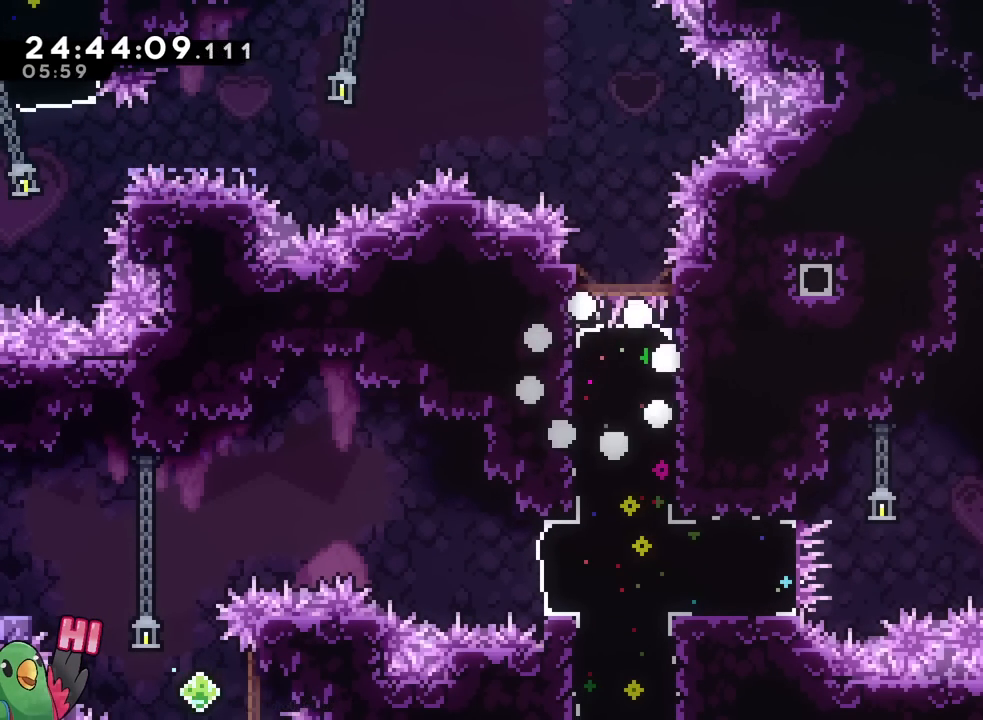
{"buttons": ["B"], "left_stick": "center", "right_stick": "center", "events": [[100, "B", "up"], [200, "B", "down"], [300, "B", "up"], [417, "B", "down"]]}
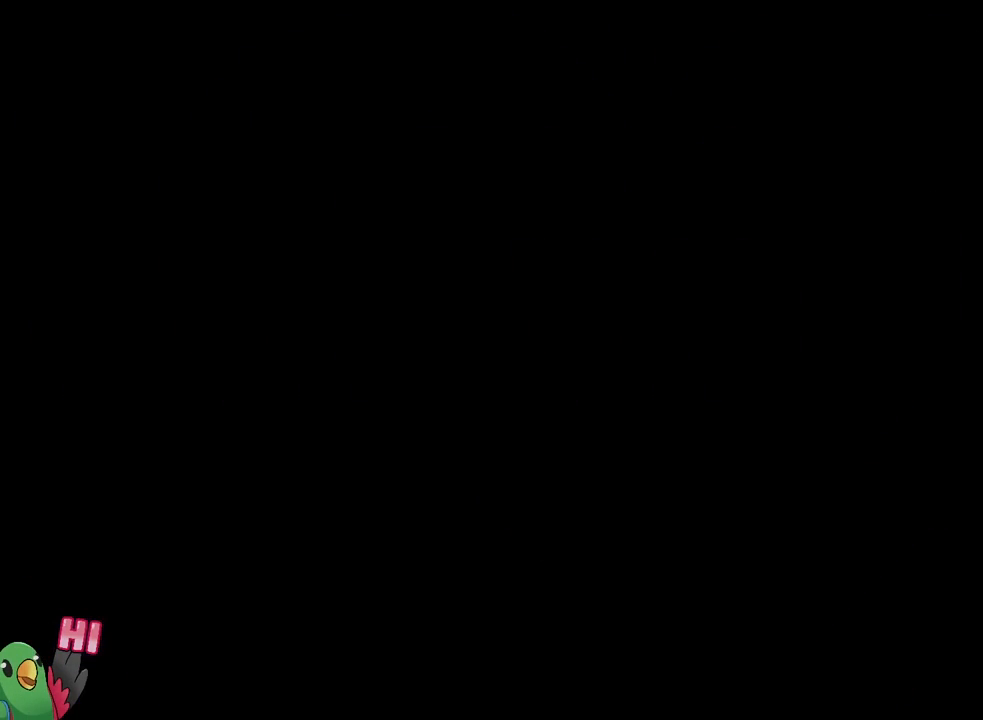
{"buttons": [], "left_stick": "center", "right_stick": "center", "events": [[17, "B", "up"]]}
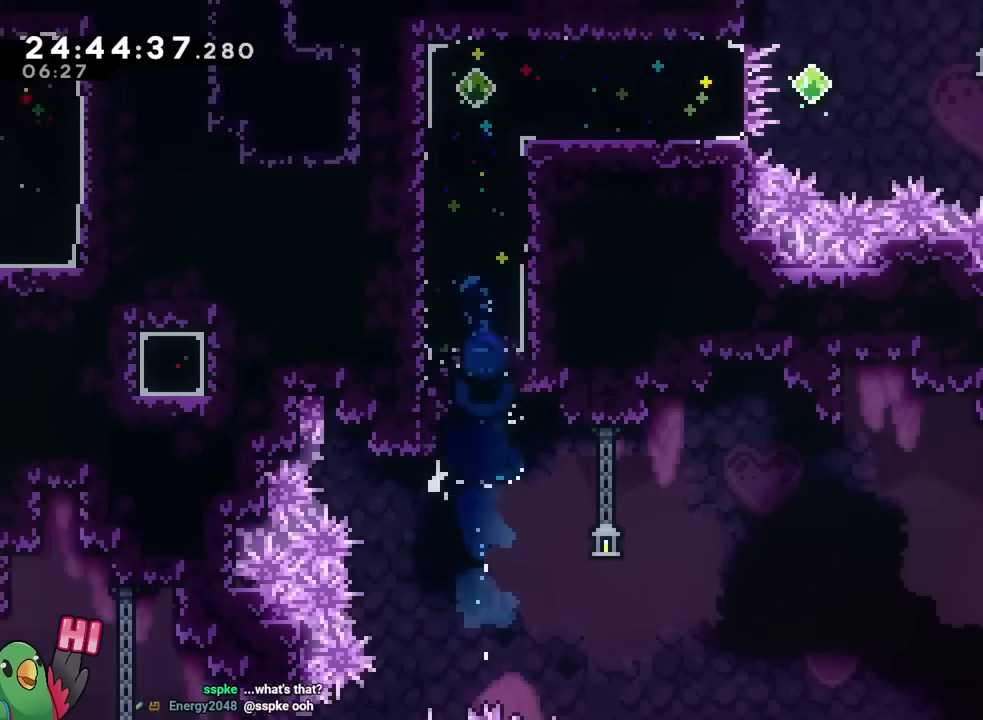
{"buttons": [], "left_stick": "center", "right_stick": "center", "events": [[166, "START", "down"], [317, "START", "up"], [400, "START", "down"], [500, "START", "up"]]}